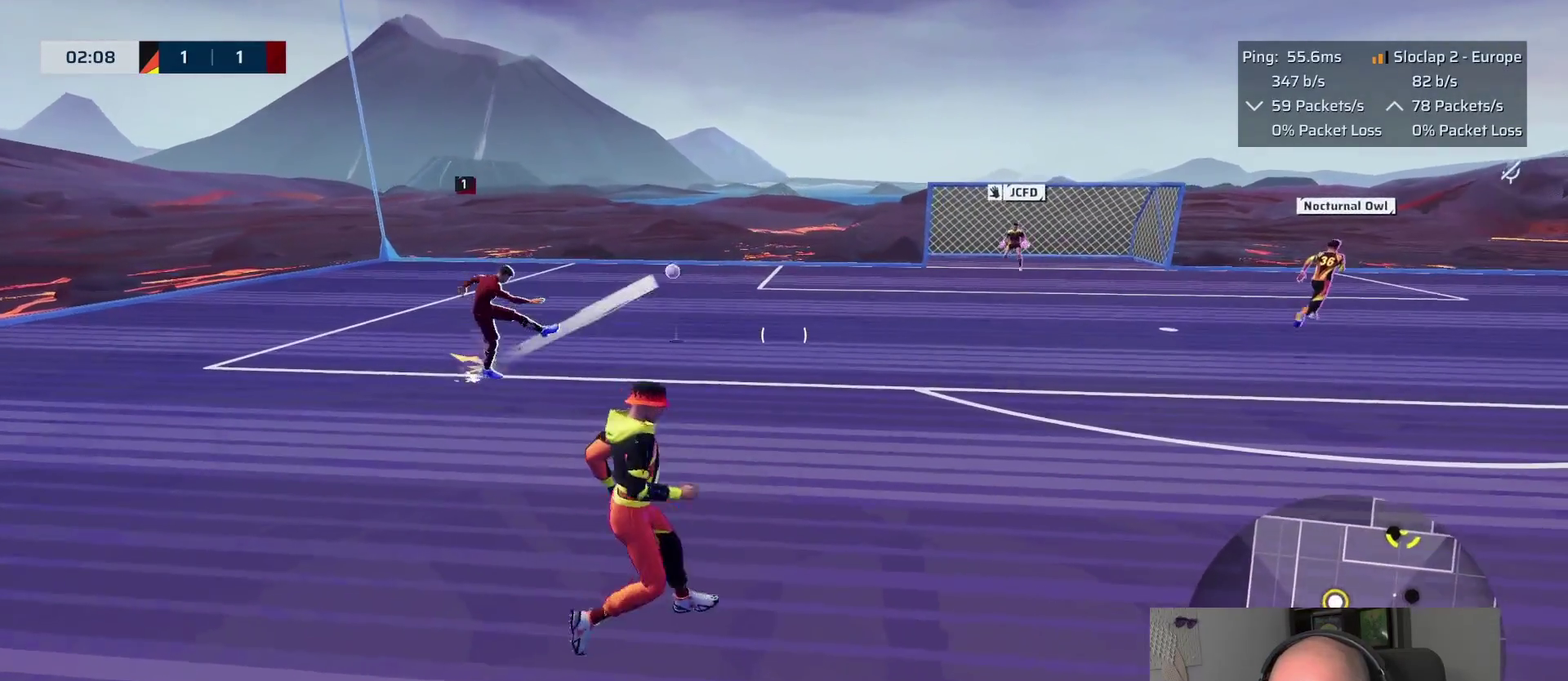
Gameplay with a controller (PlayStation layout); each line is a JSON object with the inputs held at the frame after it. "events" lists button and stick changes between this image and that frame as [ms after this image, input, new state], when the widget could be followed in between. This overlay highlights the sticks when they move; stick clicks (L3 R3) are not distinguishable.
{"buttons": [], "left_stick": "down", "right_stick": "right", "events": [[67, "left_stick", "down-left"], [83, "right_stick", "right"], [117, "left_stick", "down"], [267, "right_stick", "center"], [417, "right_stick", "right"]]}
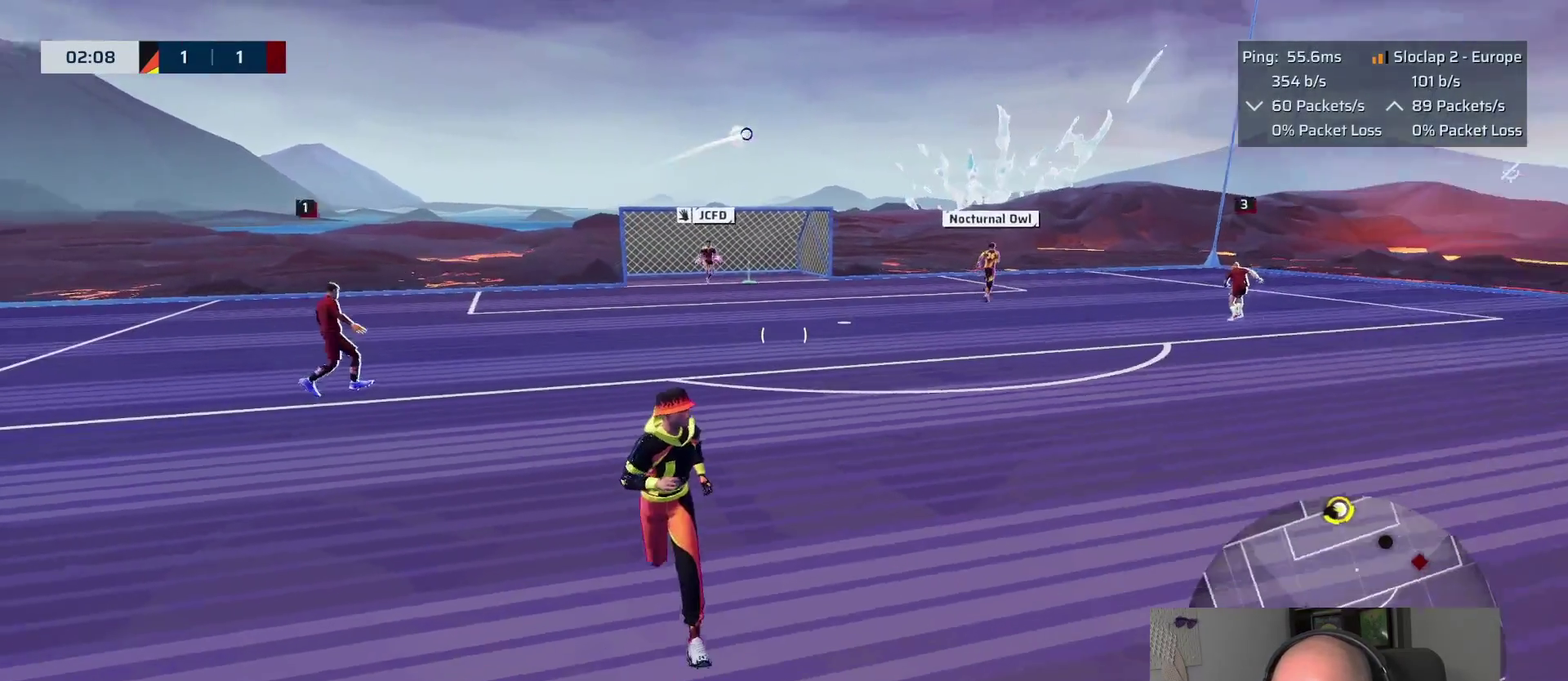
{"buttons": ["L1"], "left_stick": "down", "right_stick": "center", "events": [[83, "right_stick", "center"], [250, "L1", "down"]]}
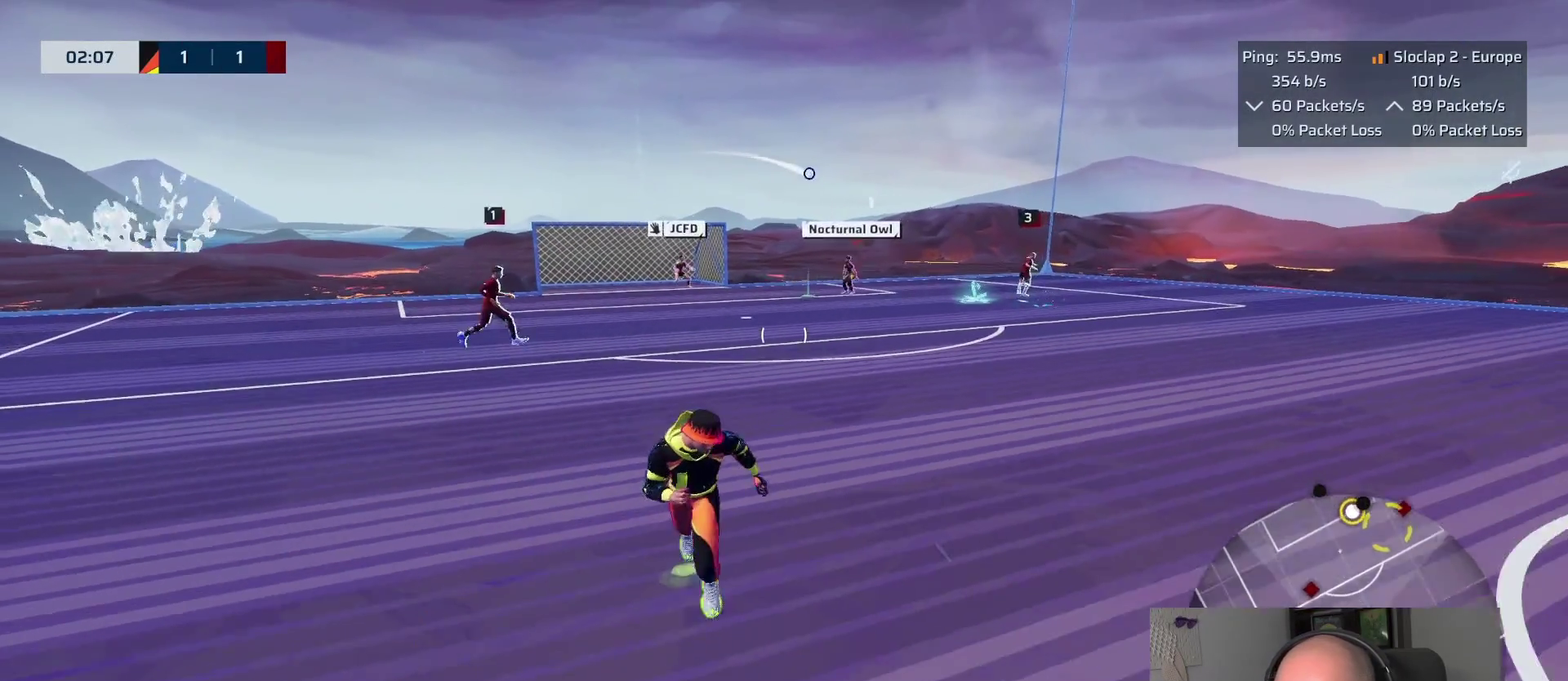
{"buttons": ["L1"], "left_stick": "down", "right_stick": "right", "events": [[200, "right_stick", "right"]]}
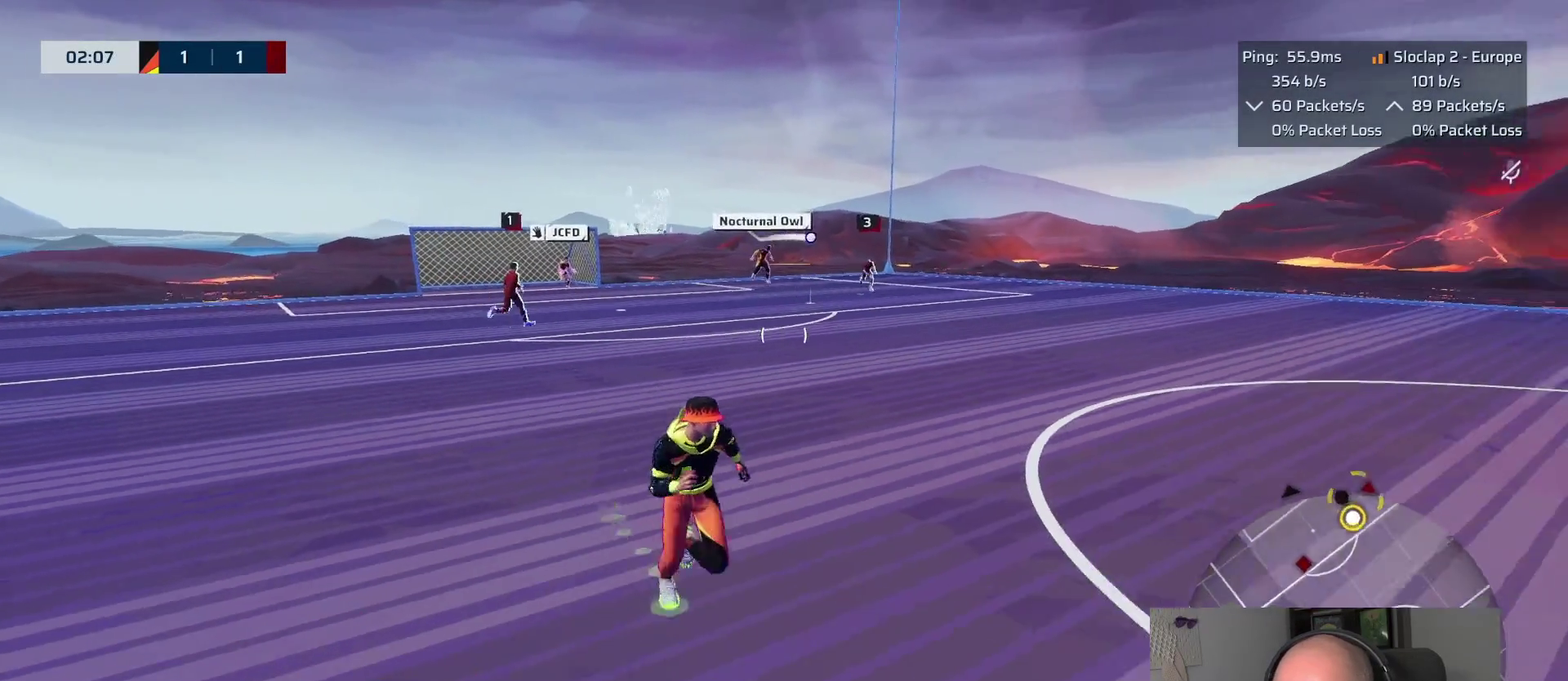
{"buttons": ["L1"], "left_stick": "right", "right_stick": "right", "events": [[17, "left_stick", "down-right"], [217, "left_stick", "up-left"], [333, "left_stick", "right"]]}
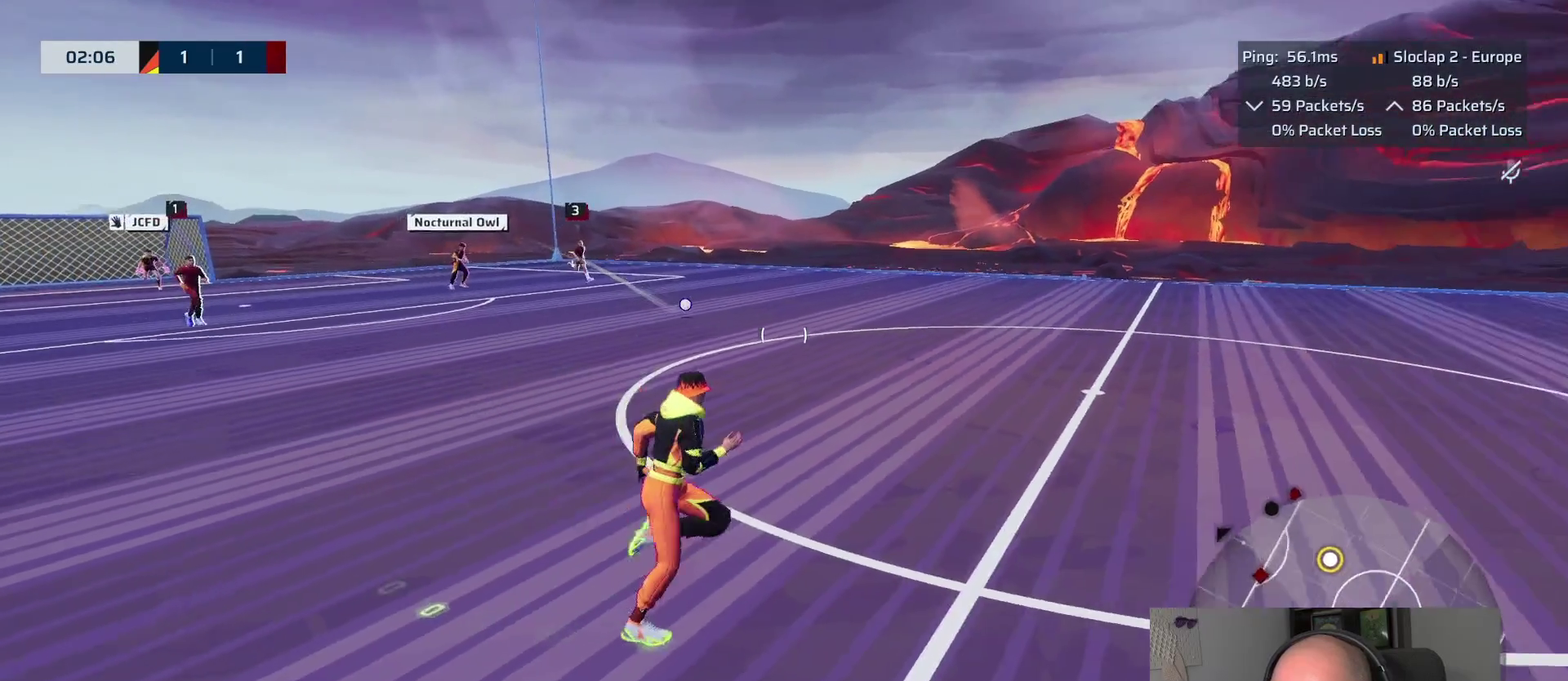
{"buttons": ["L1"], "left_stick": "up", "right_stick": "right", "events": [[50, "left_stick", "up-right"], [100, "left_stick", "down-left"], [350, "left_stick", "up"]]}
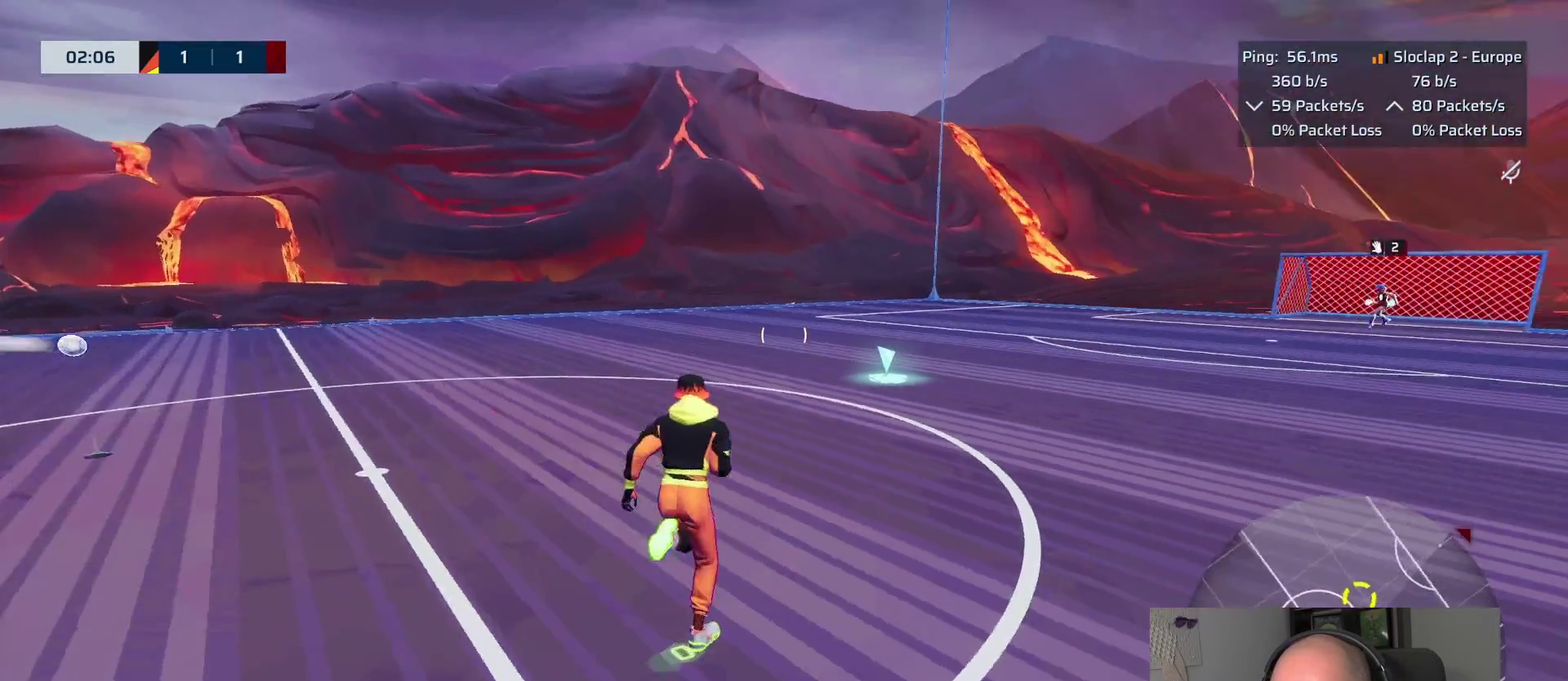
{"buttons": ["L1"], "left_stick": "up", "right_stick": "right", "events": []}
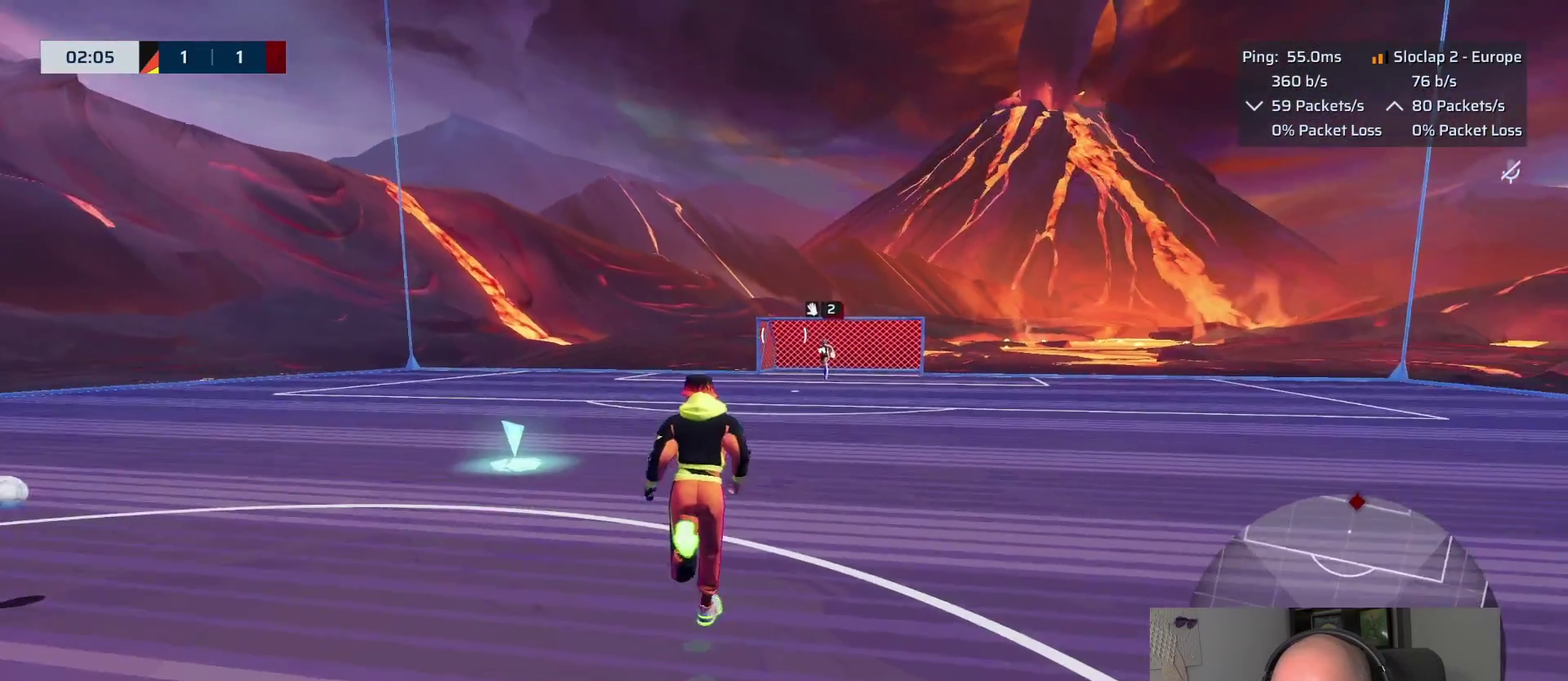
{"buttons": ["L1"], "left_stick": "up-left", "right_stick": "center", "events": [[200, "right_stick", "center"], [350, "left_stick", "up-left"]]}
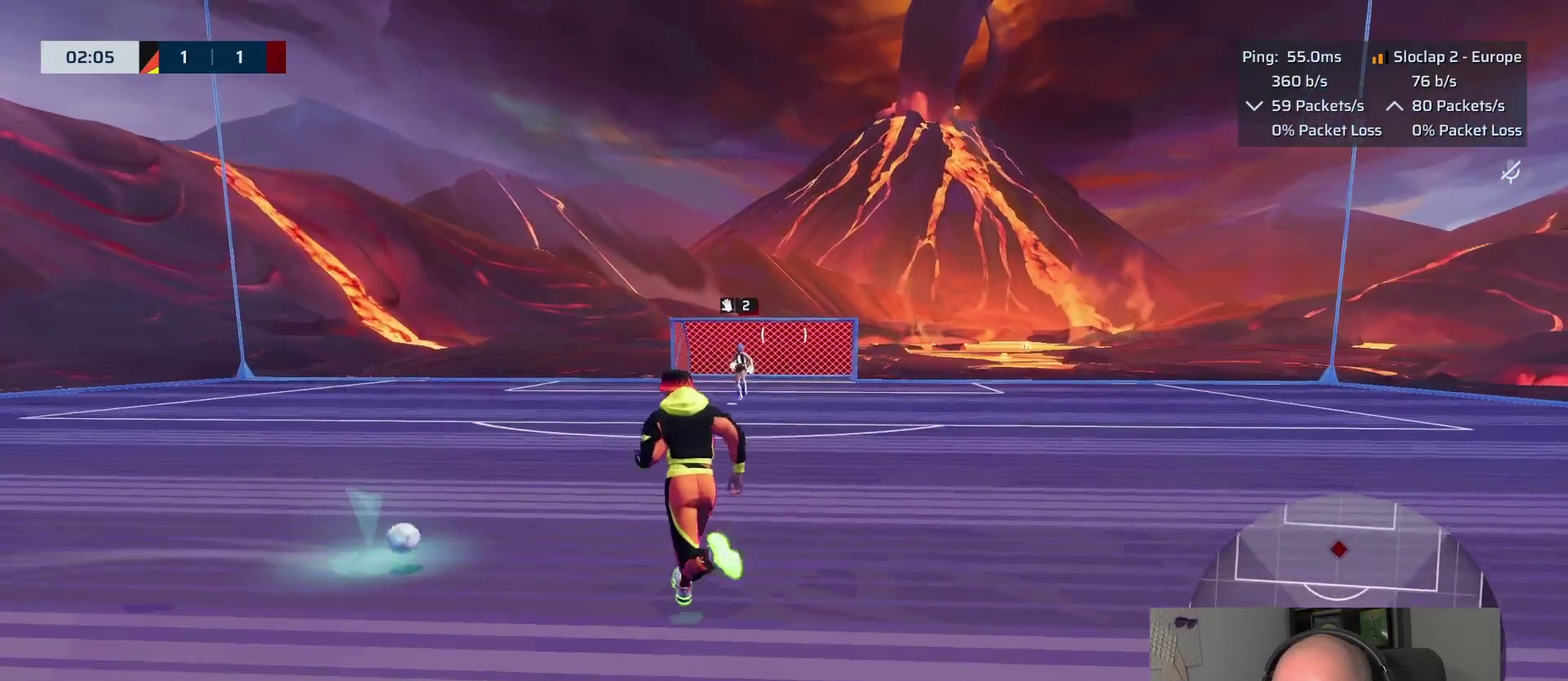
{"buttons": ["L1", "R2"], "left_stick": "up", "right_stick": "left", "events": [[217, "R2", "down"], [350, "left_stick", "up"], [500, "right_stick", "left"]]}
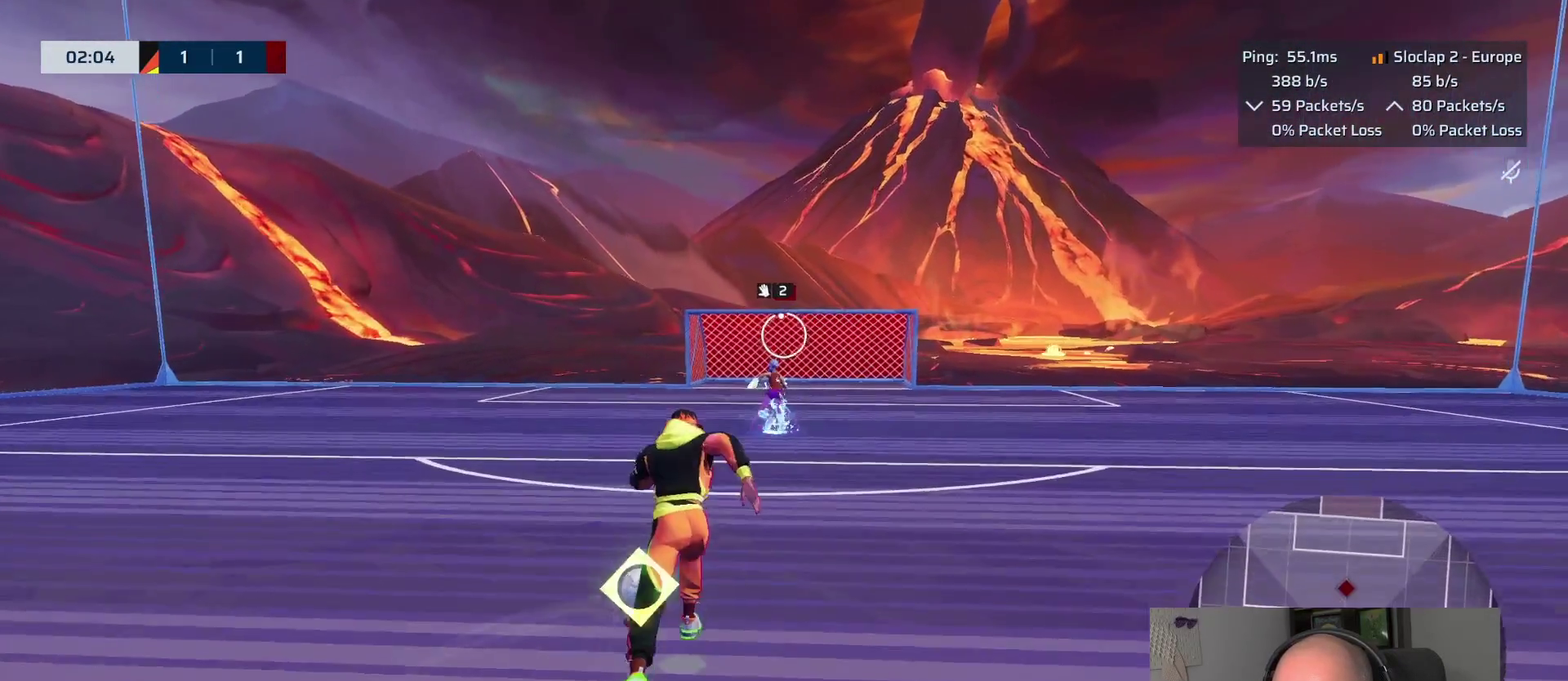
{"buttons": ["L1", "R2"], "left_stick": "up-left", "right_stick": "center"}
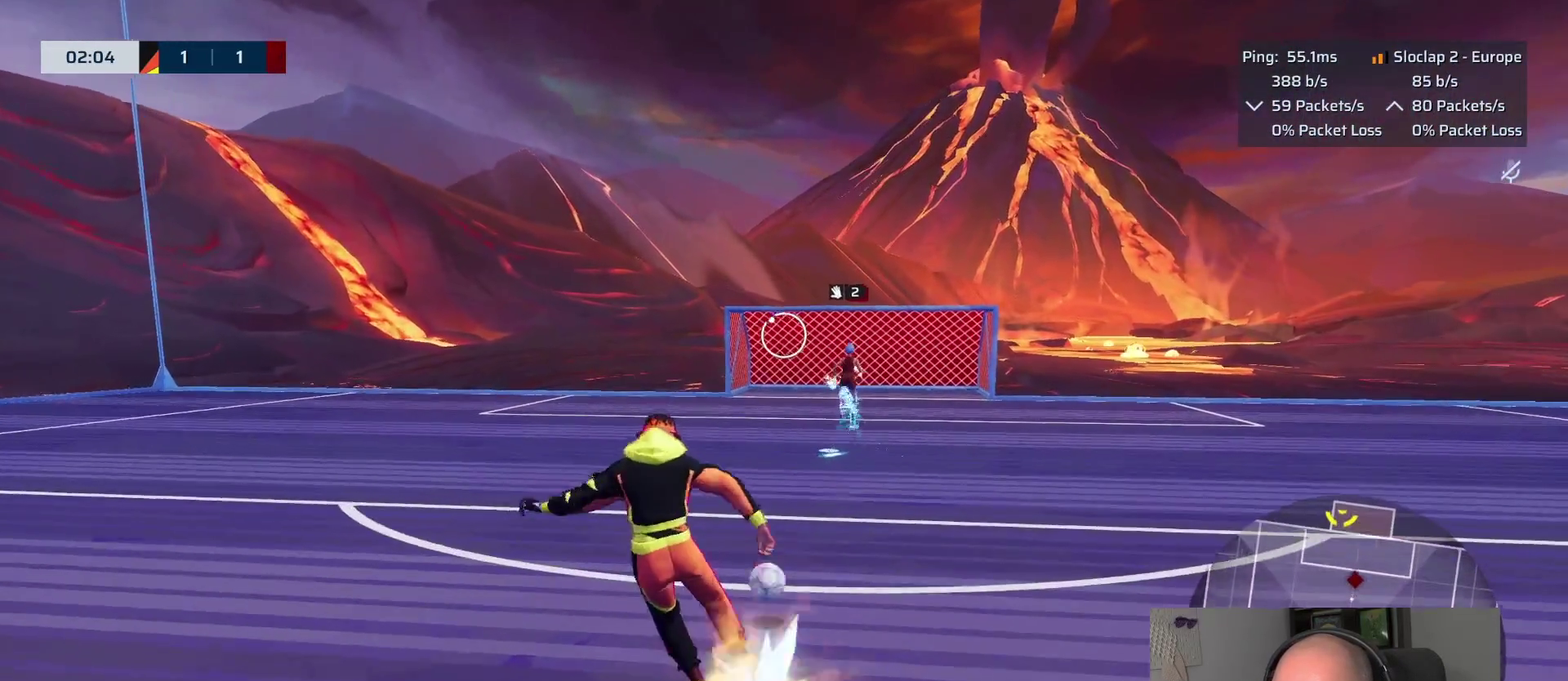
{"buttons": [], "left_stick": "up-left", "right_stick": "center"}
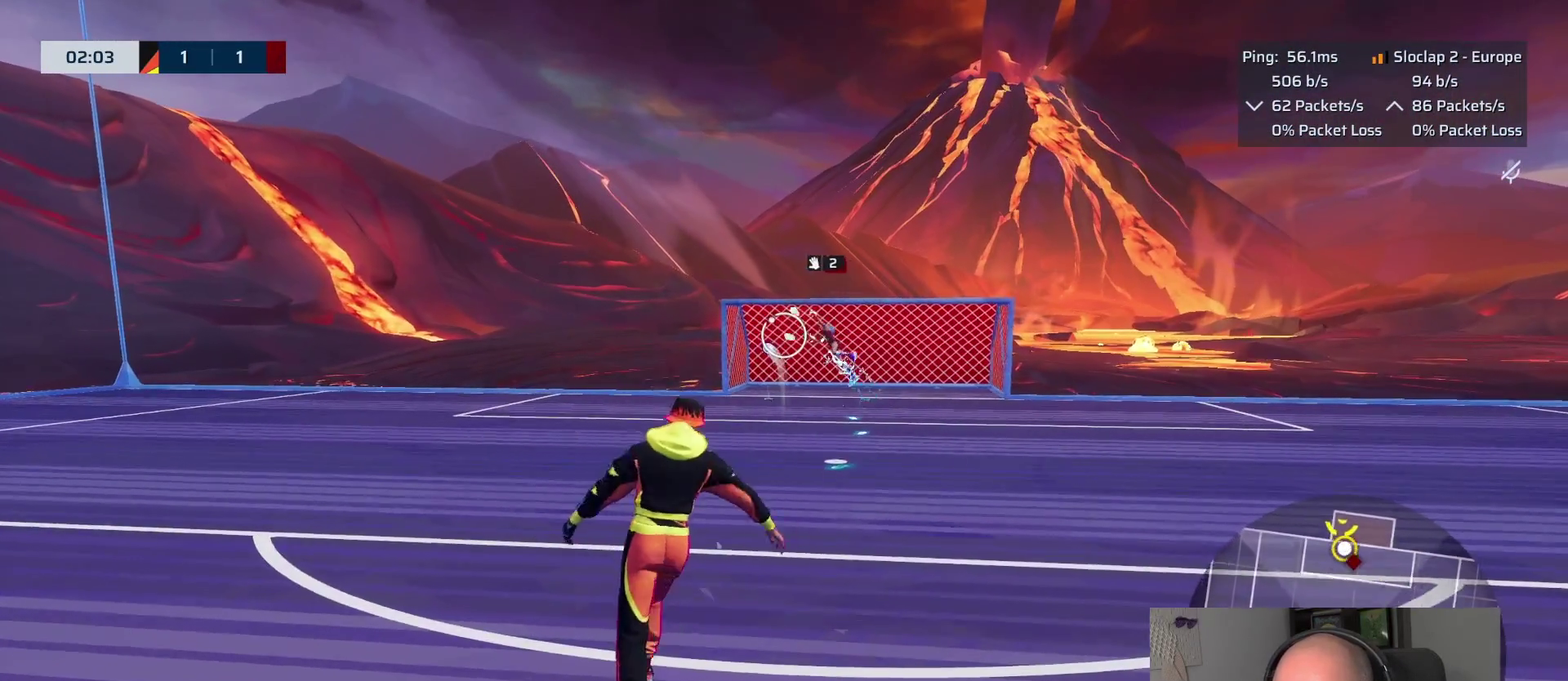
{"buttons": [], "left_stick": "up-left", "right_stick": "center"}
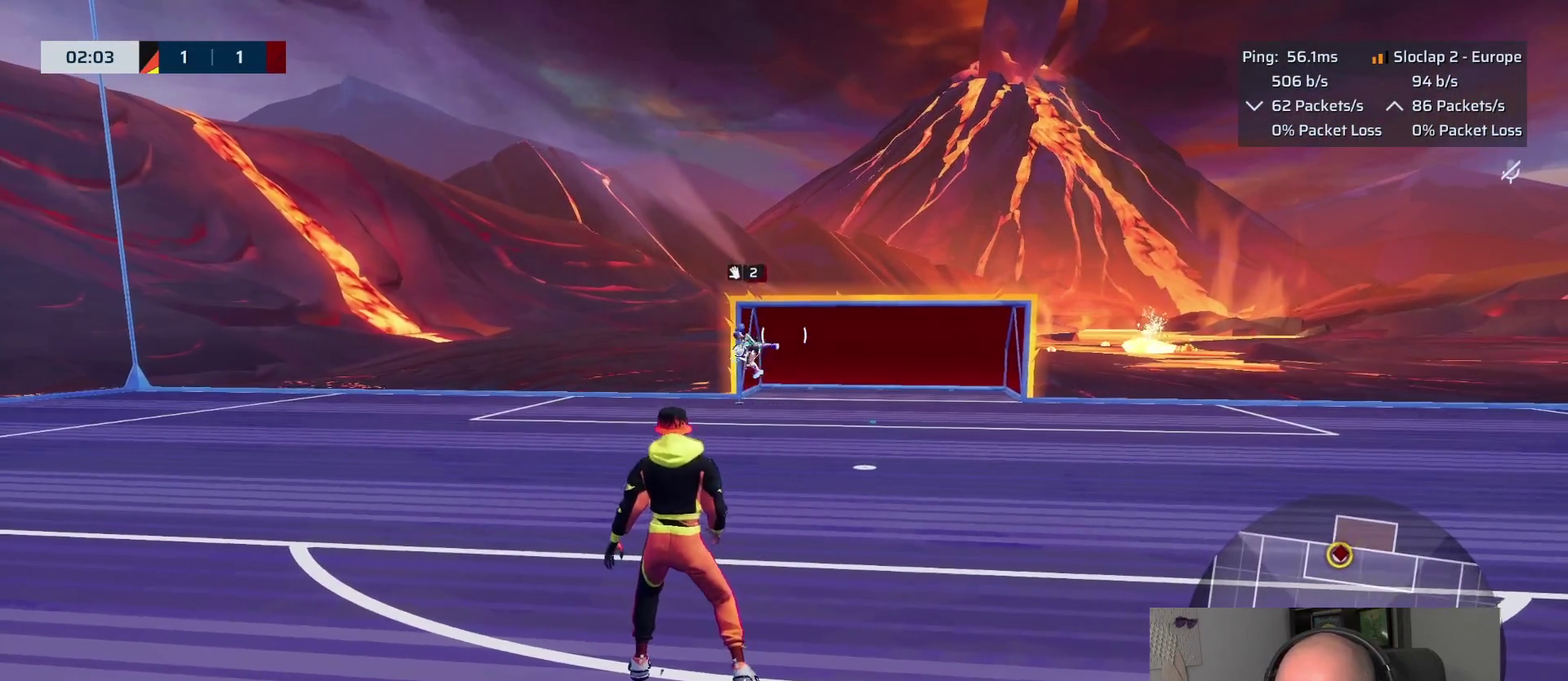
{"buttons": ["L1"], "left_stick": "up", "right_stick": "down", "events": [[67, "left_stick", "up"], [67, "right_stick", "down"], [133, "L1", "down"], [233, "right_stick", "center"], [450, "right_stick", "down"]]}
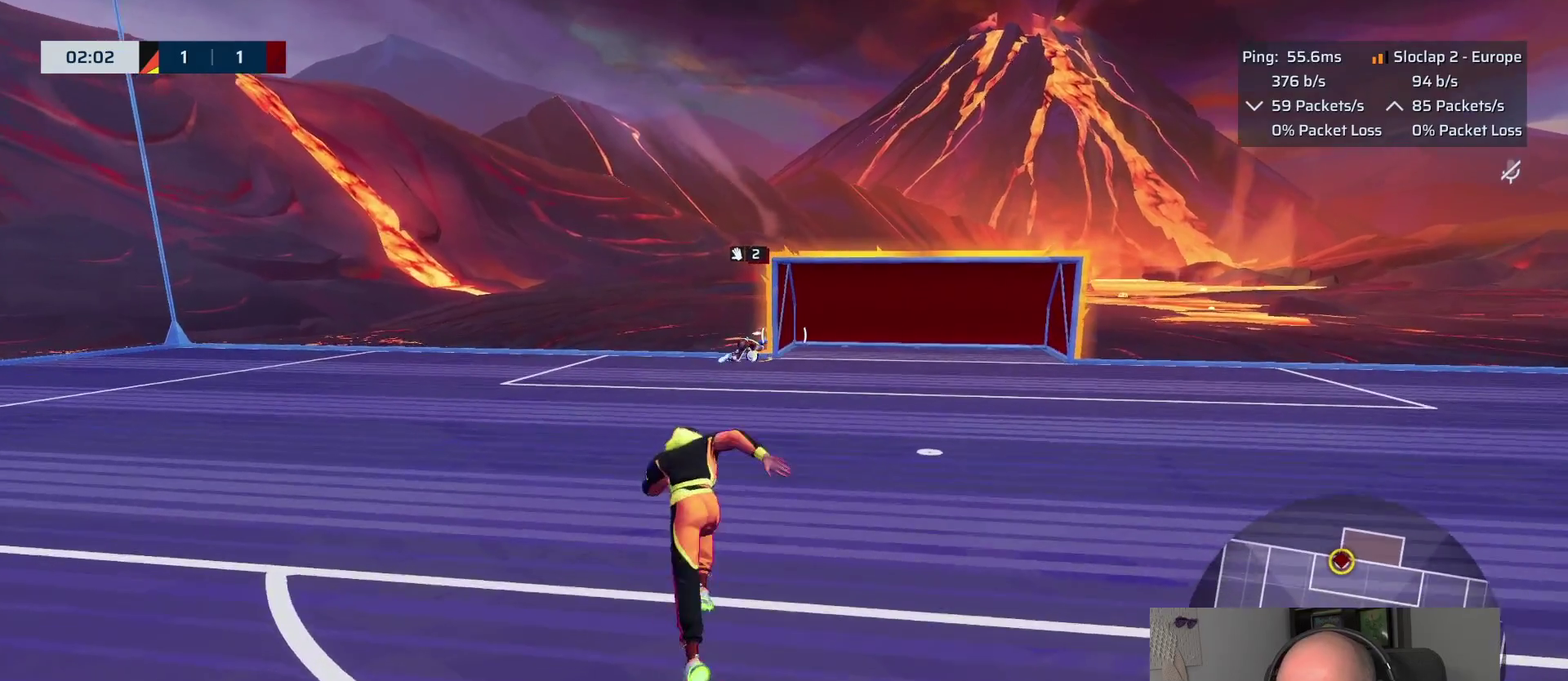
{"buttons": ["L1"], "left_stick": "up", "right_stick": "center", "events": [[433, "right_stick", "center"]]}
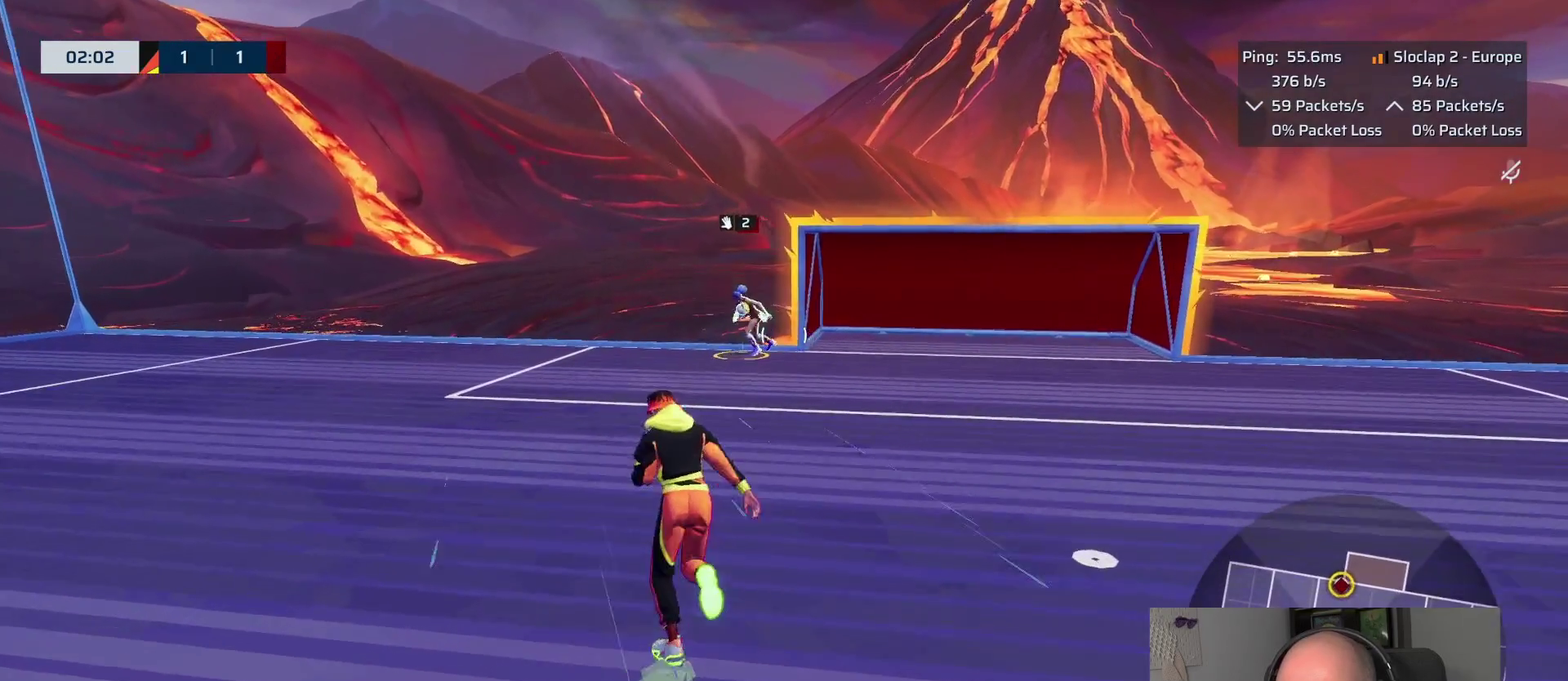
{"buttons": ["L1"], "left_stick": "up-left", "right_stick": "center", "events": [[233, "left_stick", "up-left"]]}
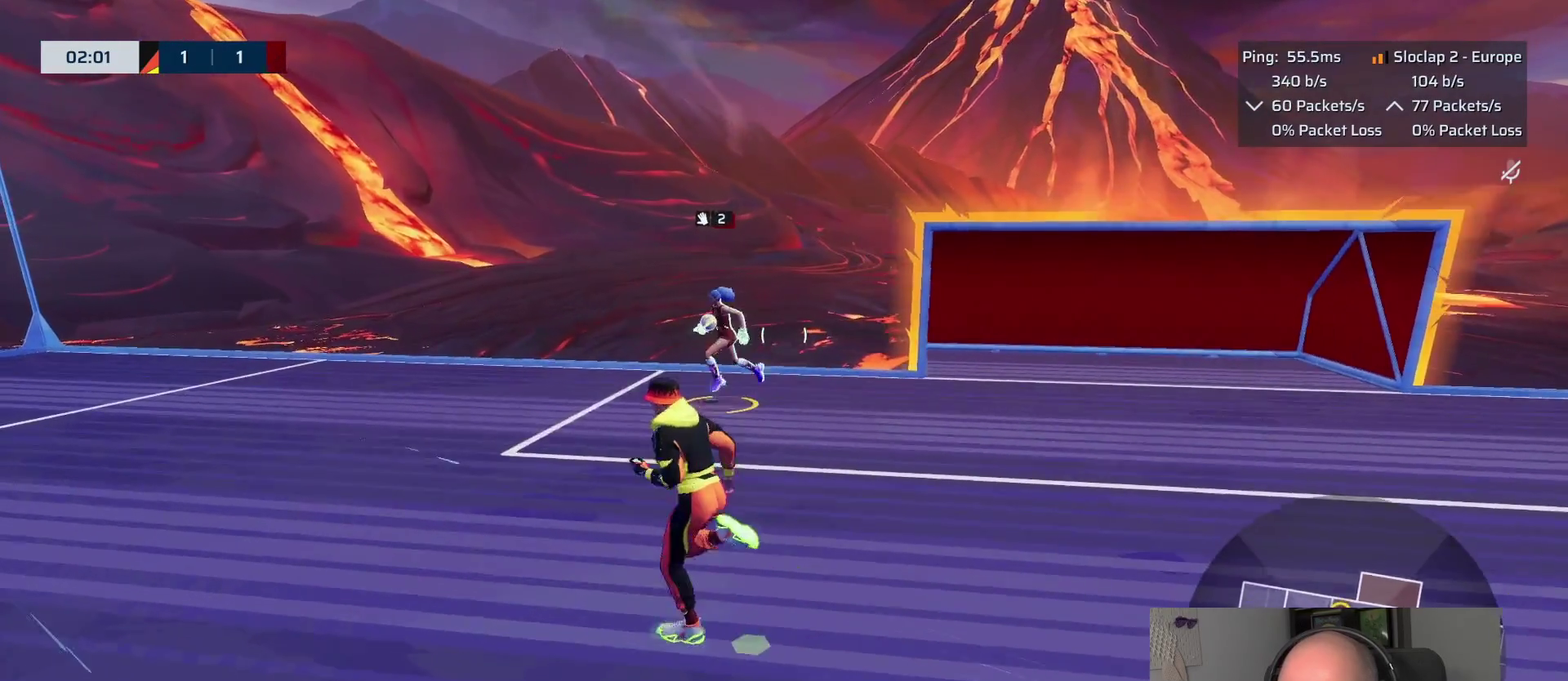
{"buttons": ["L2"], "left_stick": "down-left", "right_stick": "center"}
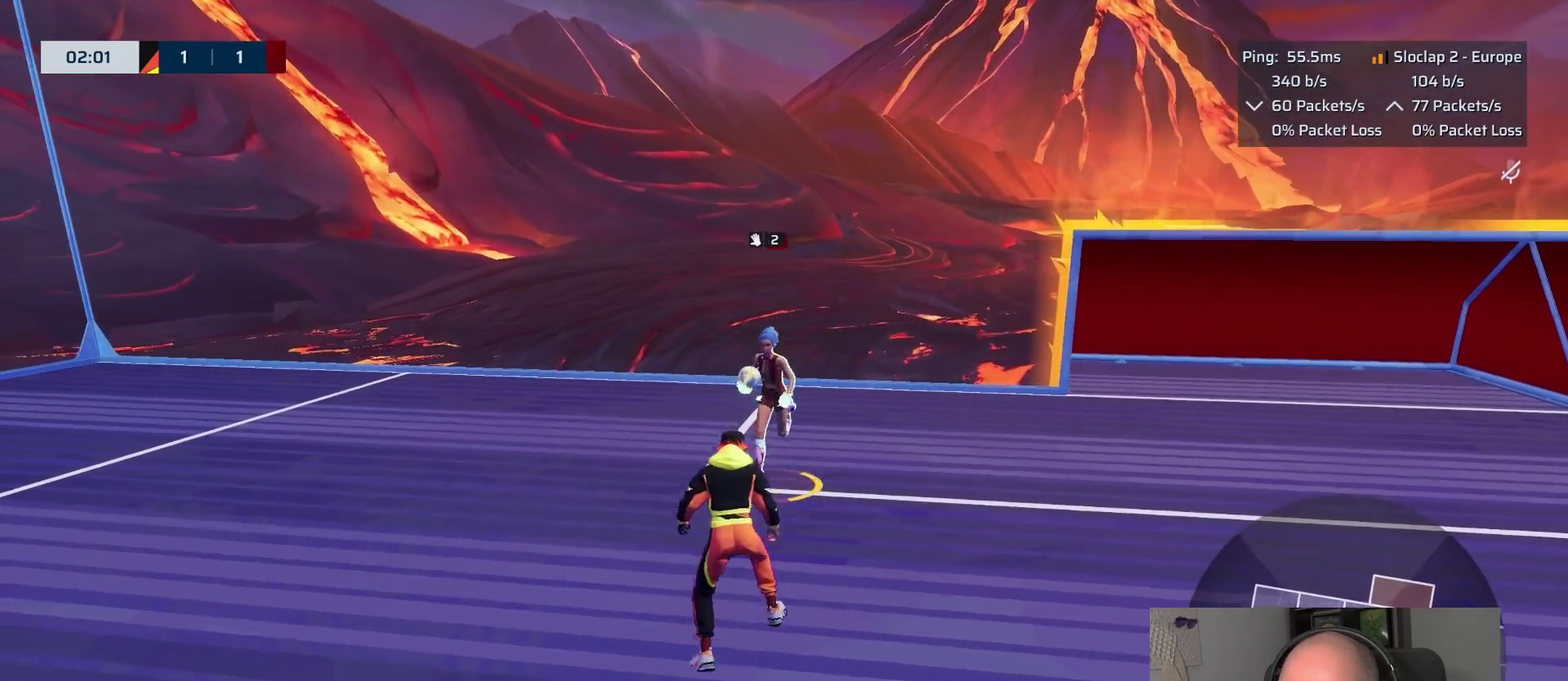
{"buttons": ["L2"], "left_stick": "down", "right_stick": "center"}
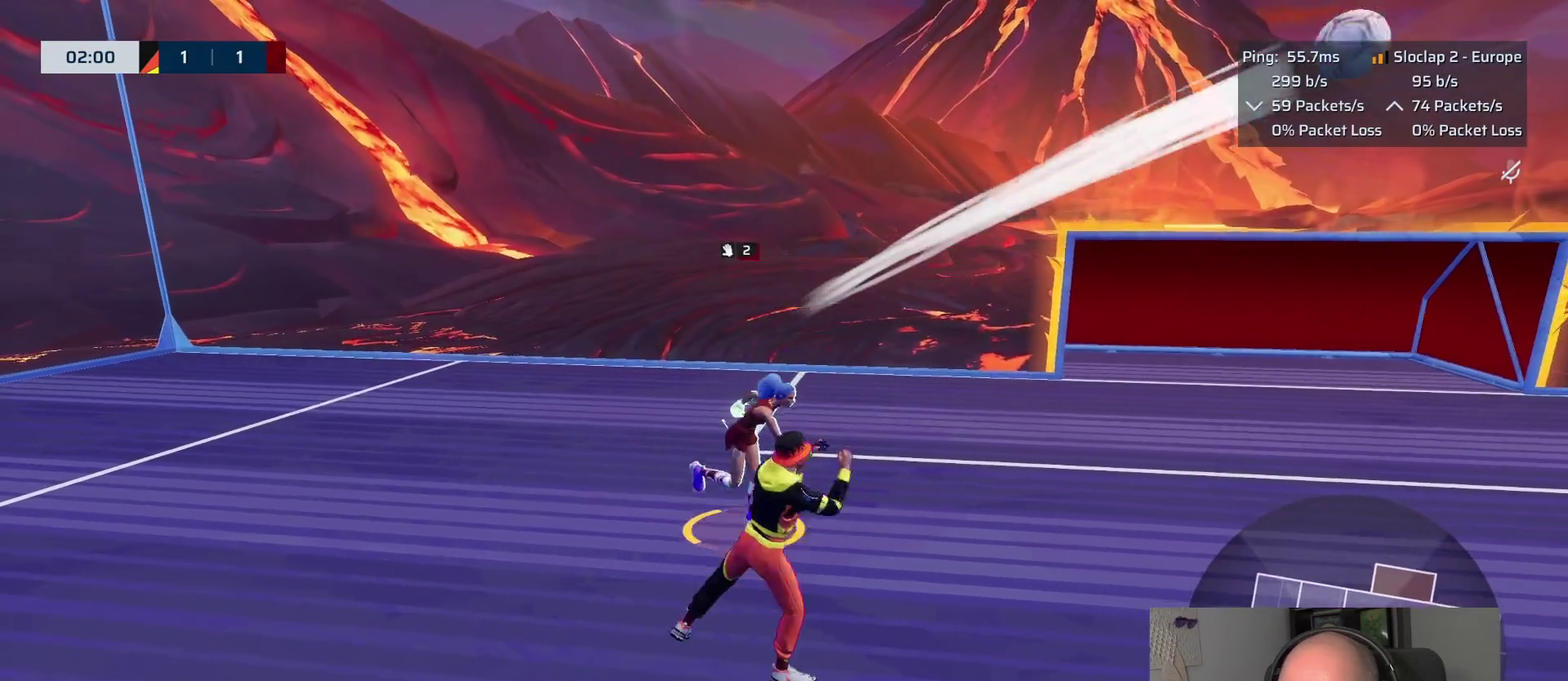
{"buttons": [], "left_stick": "up-right", "right_stick": "right"}
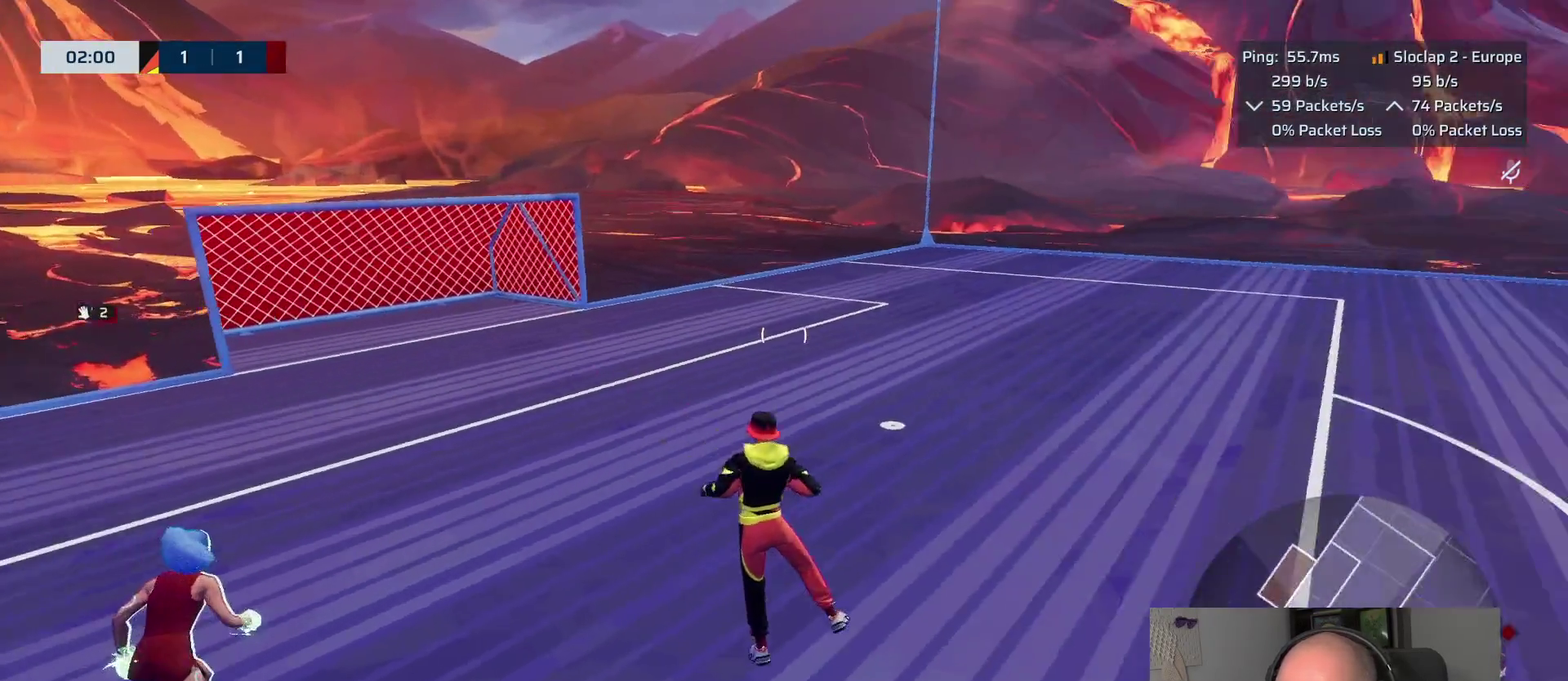
{"buttons": ["L1"], "left_stick": "up-right", "right_stick": "center"}
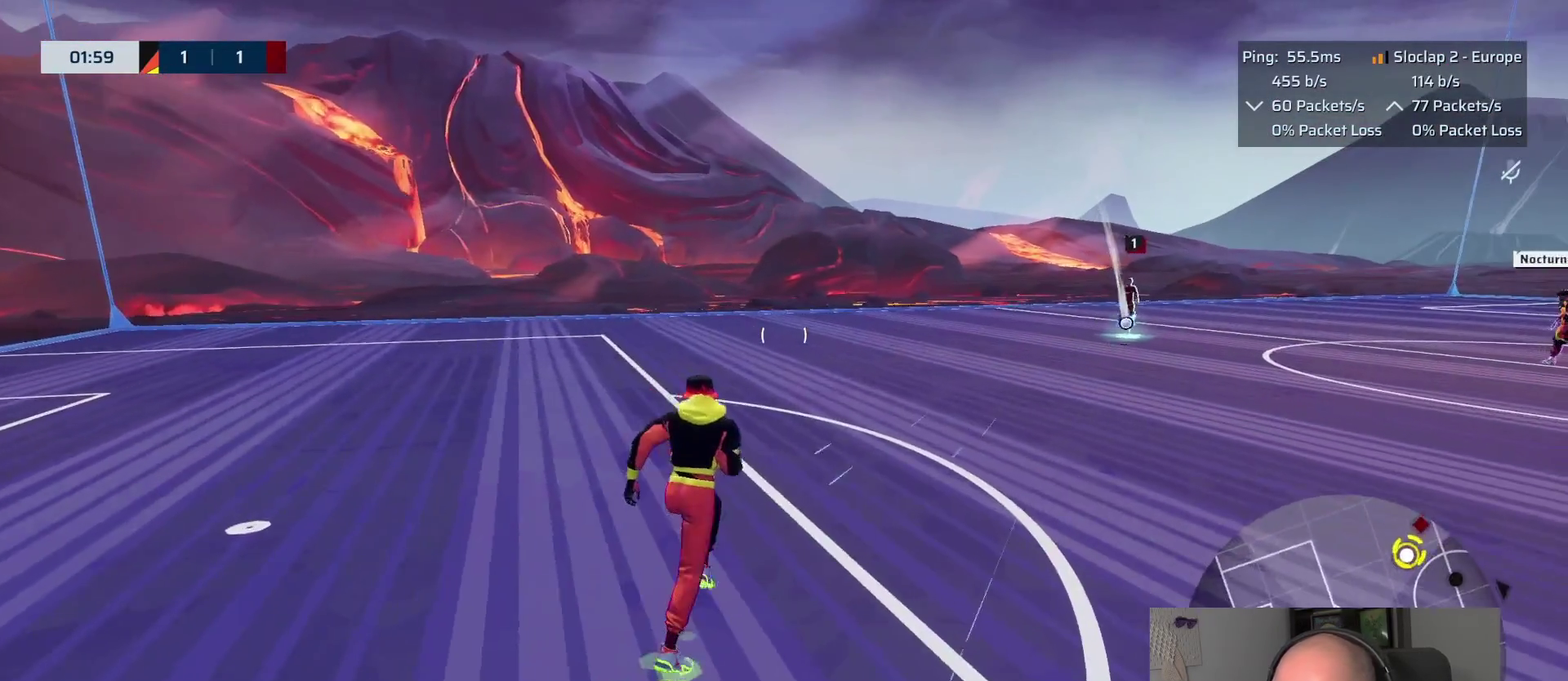
{"buttons": ["L1"], "left_stick": "up-right", "right_stick": "right", "events": [[417, "right_stick", "right"]]}
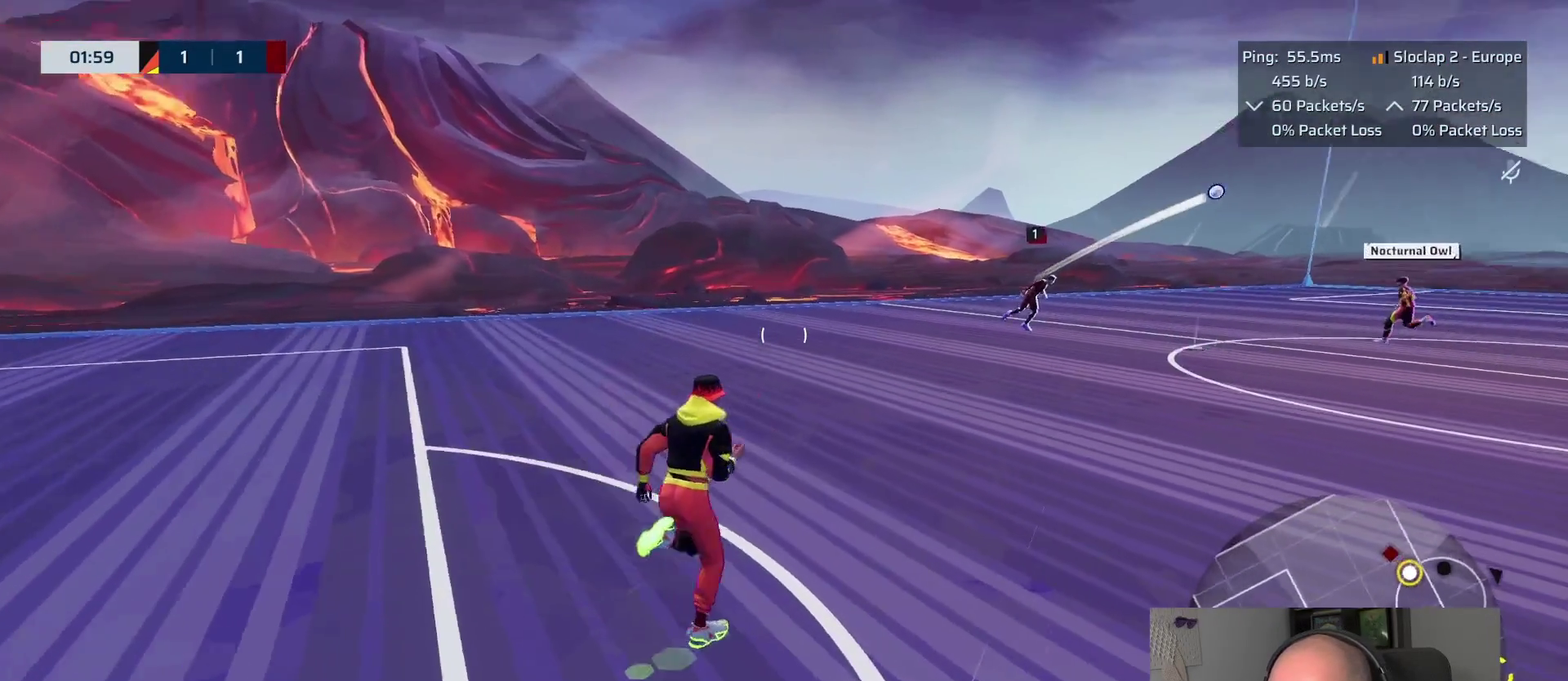
{"buttons": ["L1"], "left_stick": "up-right", "right_stick": "right", "events": [[283, "right_stick", "center"], [383, "left_stick", "down-left"], [433, "left_stick", "up-right"], [450, "right_stick", "right"]]}
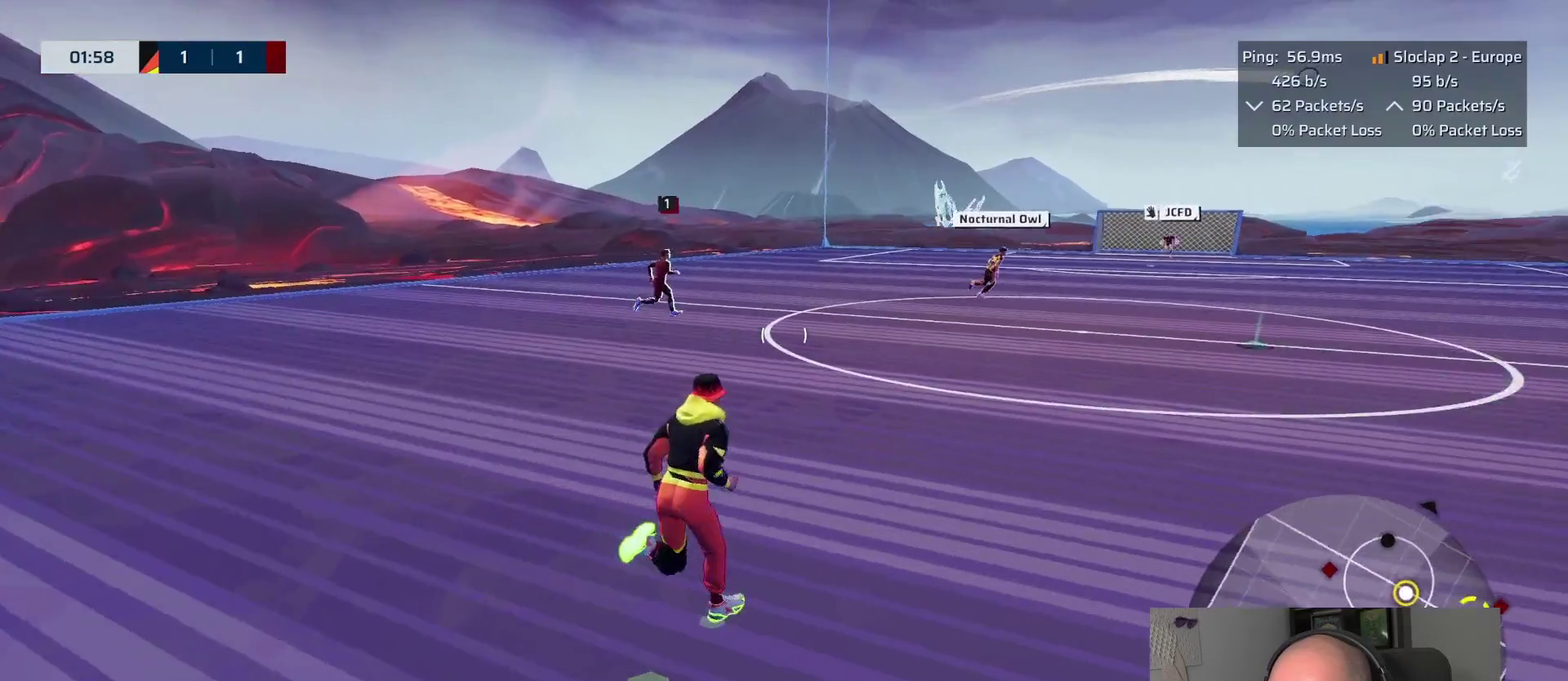
{"buttons": ["L1"], "left_stick": "up-right", "right_stick": "right", "events": [[117, "right_stick", "center"], [417, "right_stick", "right"]]}
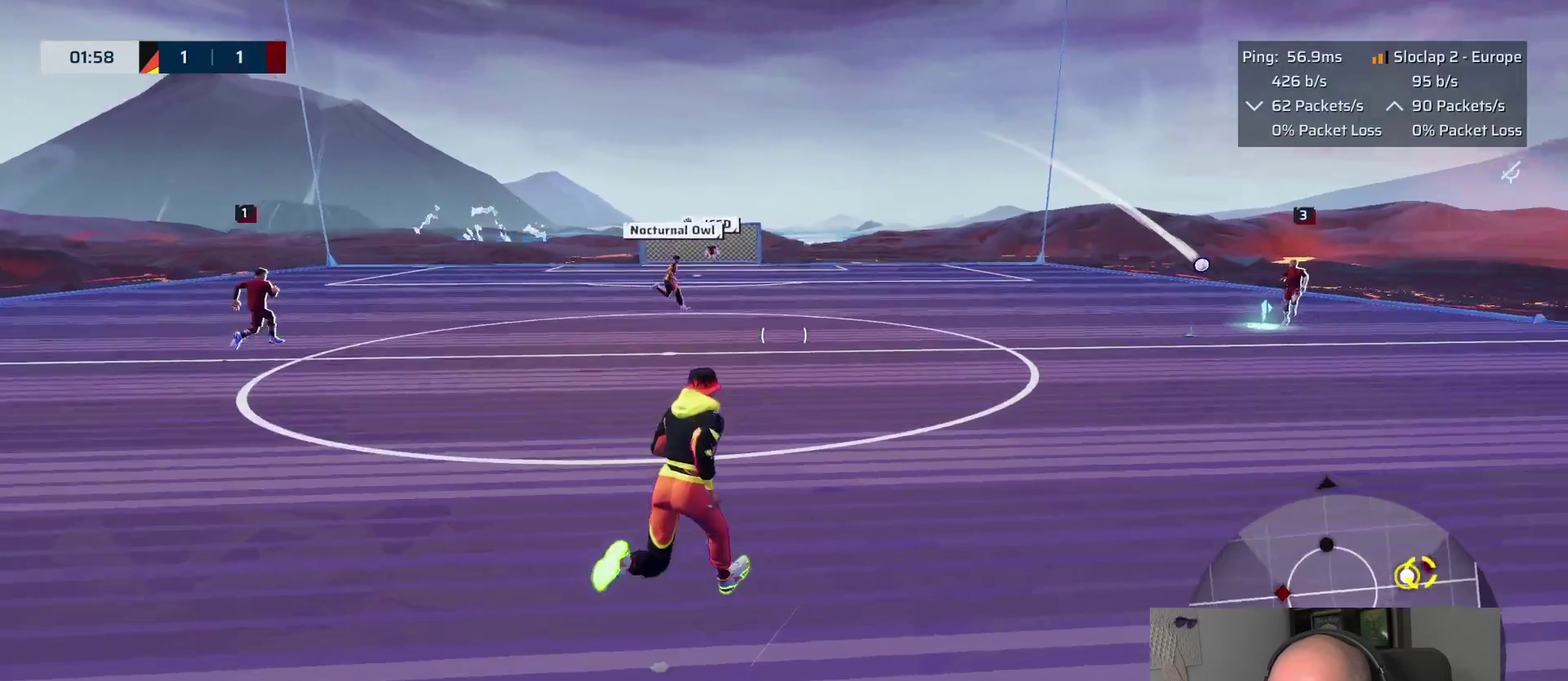
{"buttons": ["L1"], "left_stick": "up", "right_stick": "center", "events": [[83, "right_stick", "center"], [350, "left_stick", "up"]]}
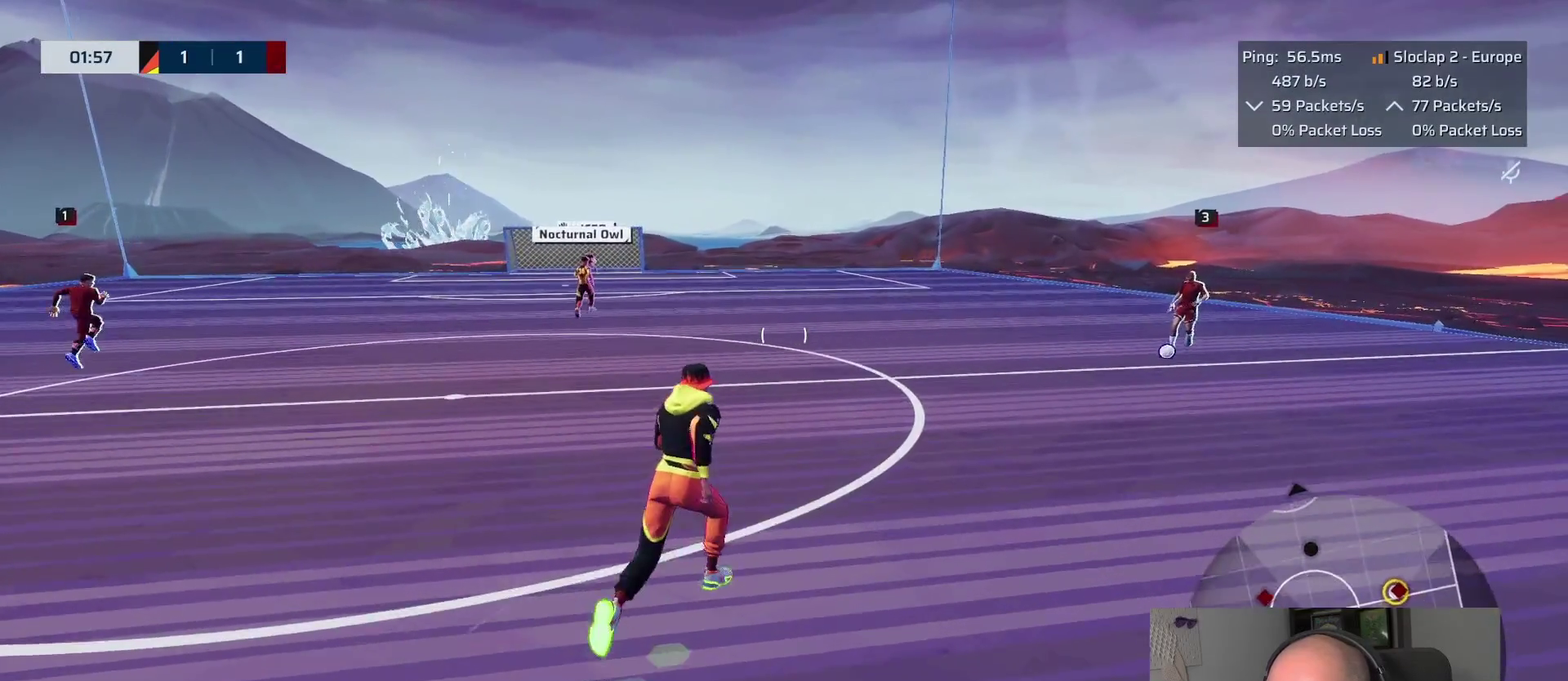
{"buttons": ["L1"], "left_stick": "up", "right_stick": "down-right", "events": [[33, "left_stick", "up-right"], [200, "right_stick", "down-right"], [367, "left_stick", "up"]]}
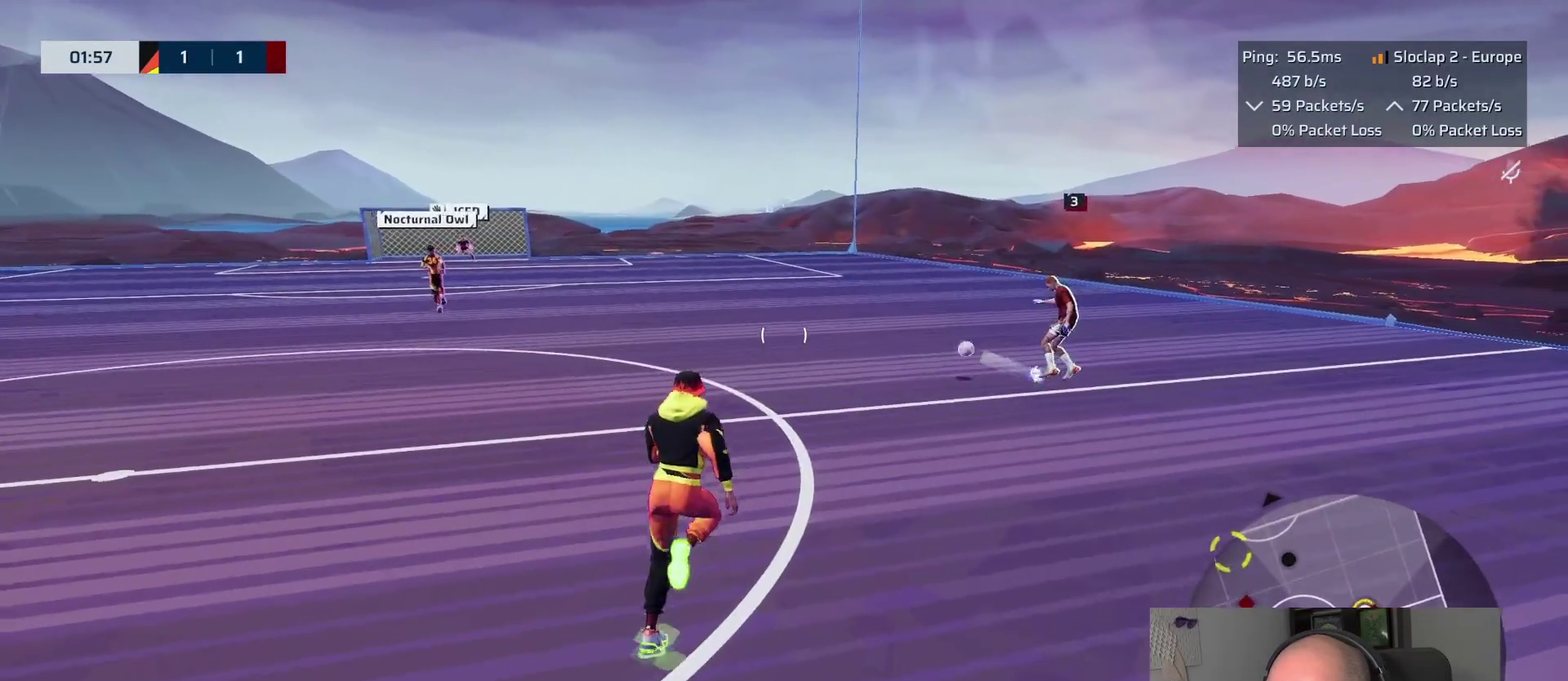
{"buttons": [], "left_stick": "down", "right_stick": "center", "events": [[17, "right_stick", "center"], [233, "L1", "up"], [233, "left_stick", "center"], [233, "right_stick", "left"], [283, "left_stick", "down"], [383, "right_stick", "center"]]}
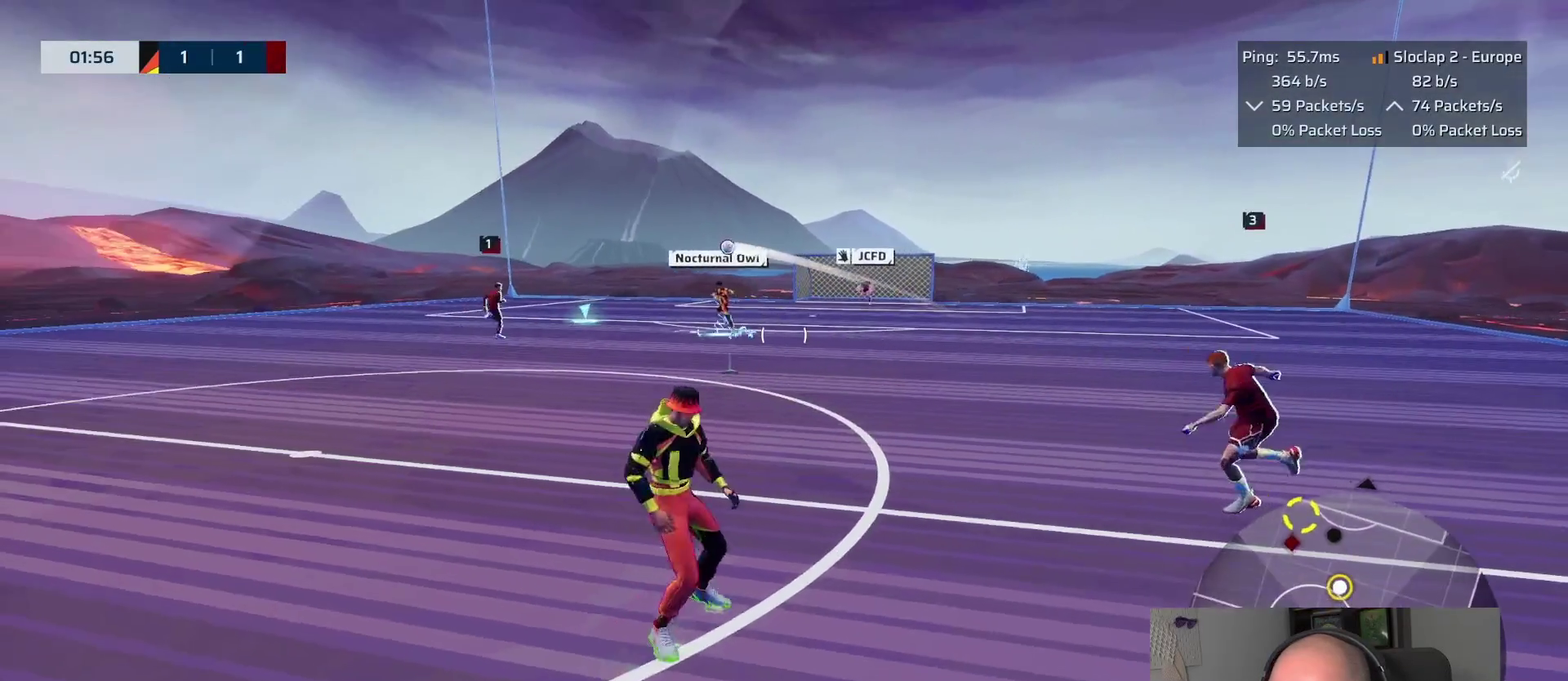
{"buttons": [], "left_stick": "down-left", "right_stick": "center", "events": [[67, "left_stick", "down-left"], [150, "right_stick", "left"], [400, "right_stick", "center"]]}